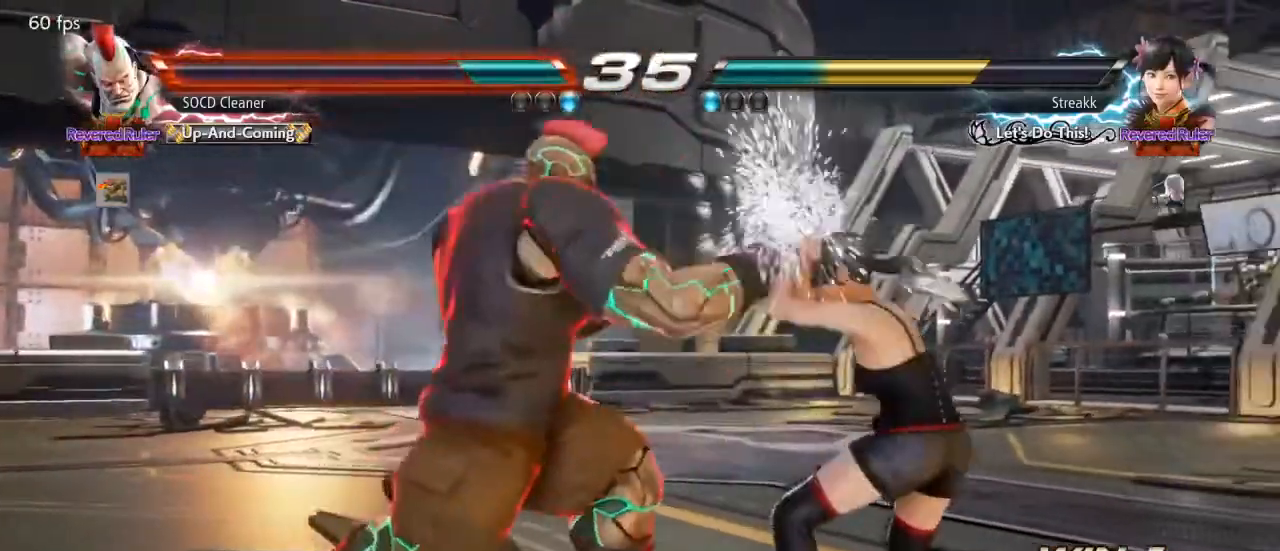
Gameplay with a controller (arcade stick); each line is a JSON object with the inputs held at the frame after it. "events" lists button and stick changes between this image and that frame as [ms after this image, input, new state], when the widget could be followed in between. Not read: L3 R3 other_buttons.
{"buttons": [], "events": [[100, "TRIANGLE", "down"], [300, "TRIANGLE", "up"]]}
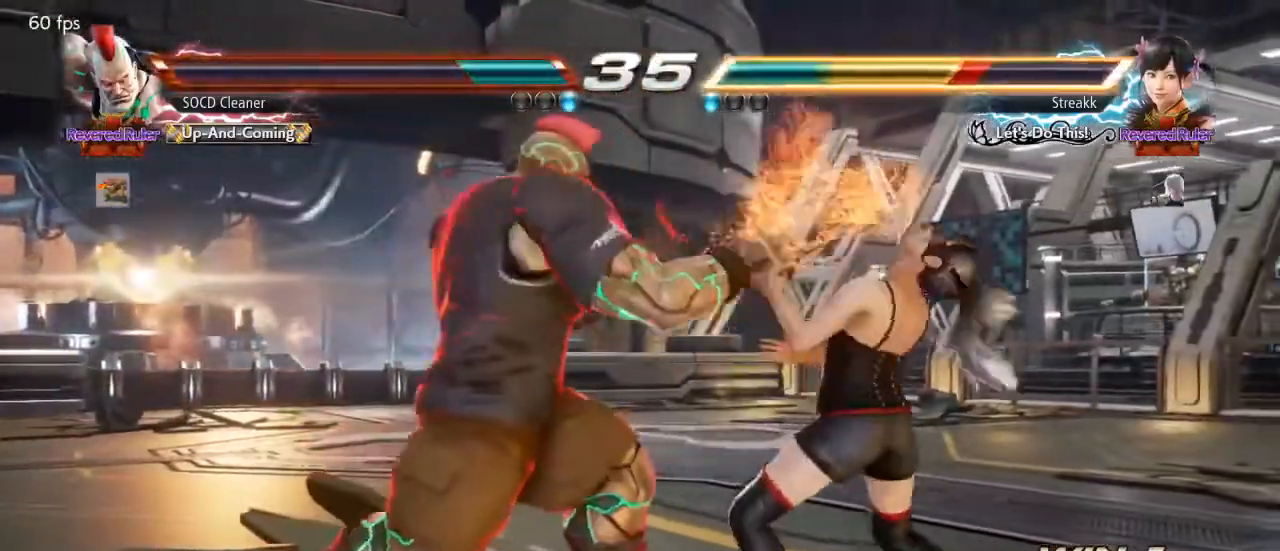
{"buttons": [], "events": [[133, "TRIANGLE", "down"], [300, "TRIANGLE", "up"]]}
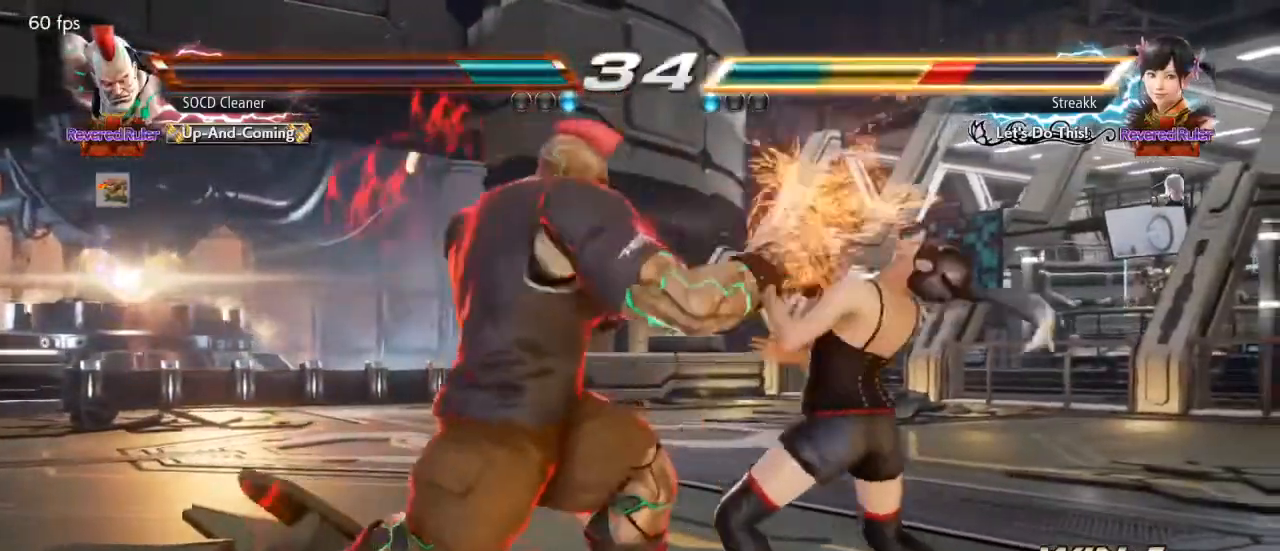
{"buttons": [], "events": [[67, "DPAD_RIGHT", "down"], [100, "DPAD_UP", "down"], [100, "SQUARE", "down"], [100, "TRIANGLE", "down"], [167, "DPAD_RIGHT", "up"], [167, "DPAD_UP", "up"], [200, "SQUARE", "up"], [233, "DPAD_LEFT", "down"], [233, "TRIANGLE", "up"], [500, "DPAD_LEFT", "up"]]}
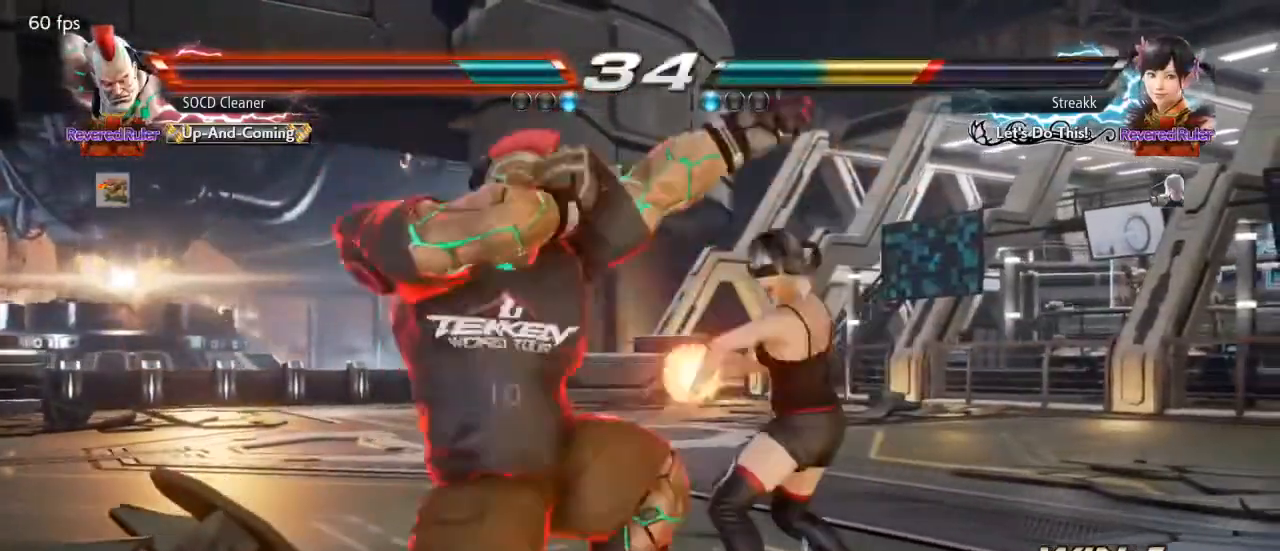
{"buttons": ["DPAD_LEFT"], "events": [[133, "DPAD_LEFT", "down"]]}
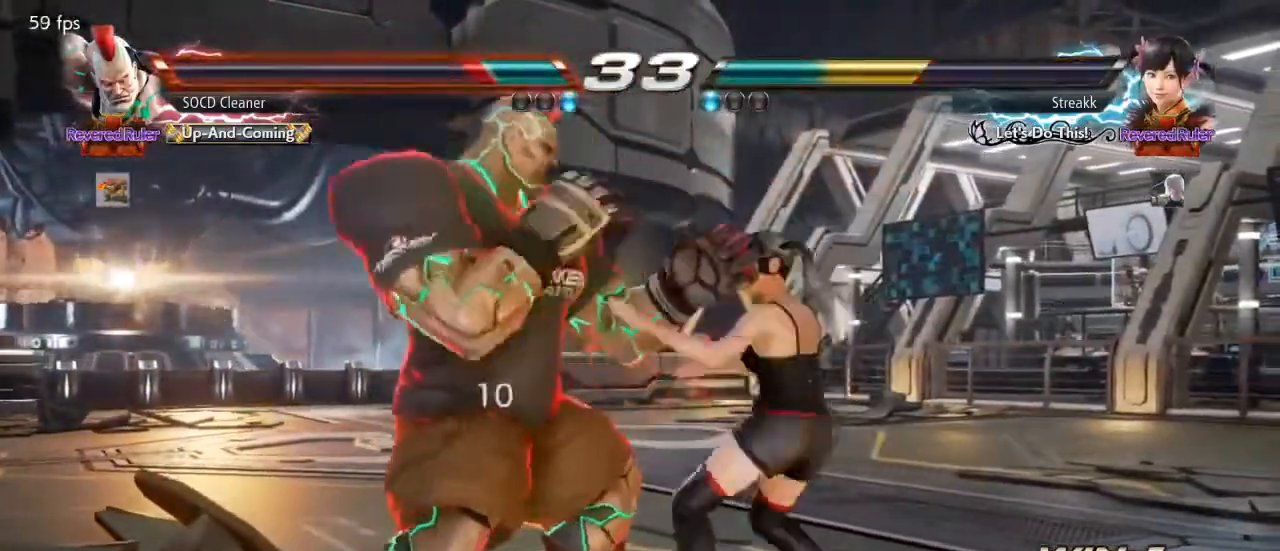
{"buttons": ["DPAD_LEFT"], "events": []}
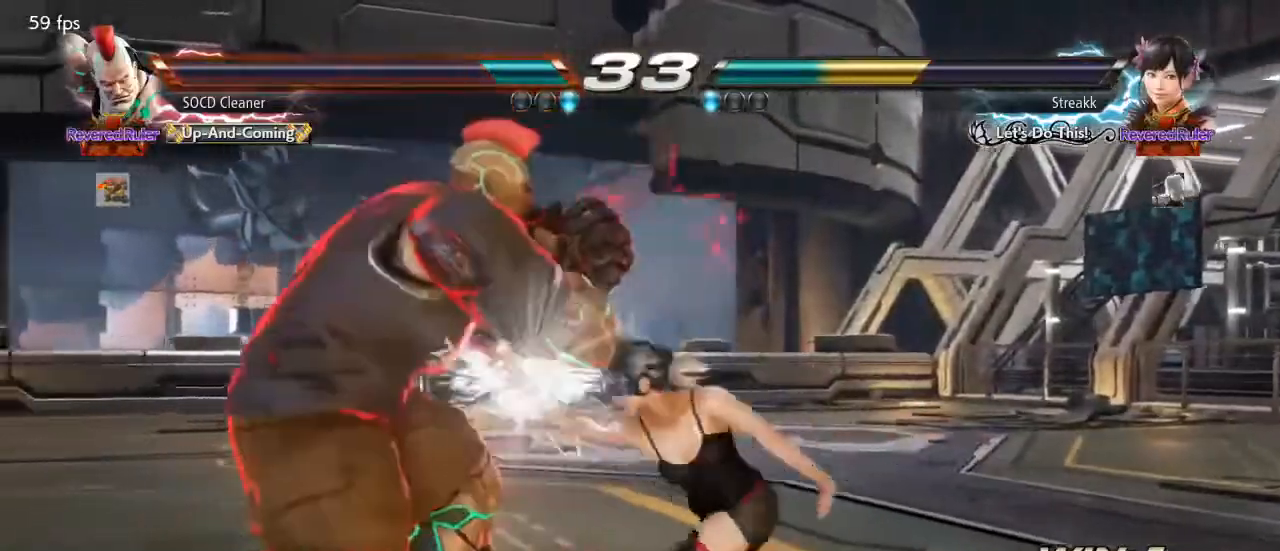
{"buttons": ["DPAD_LEFT"], "events": [[267, "DPAD_LEFT", "up"], [300, "DPAD_LEFT", "down"]]}
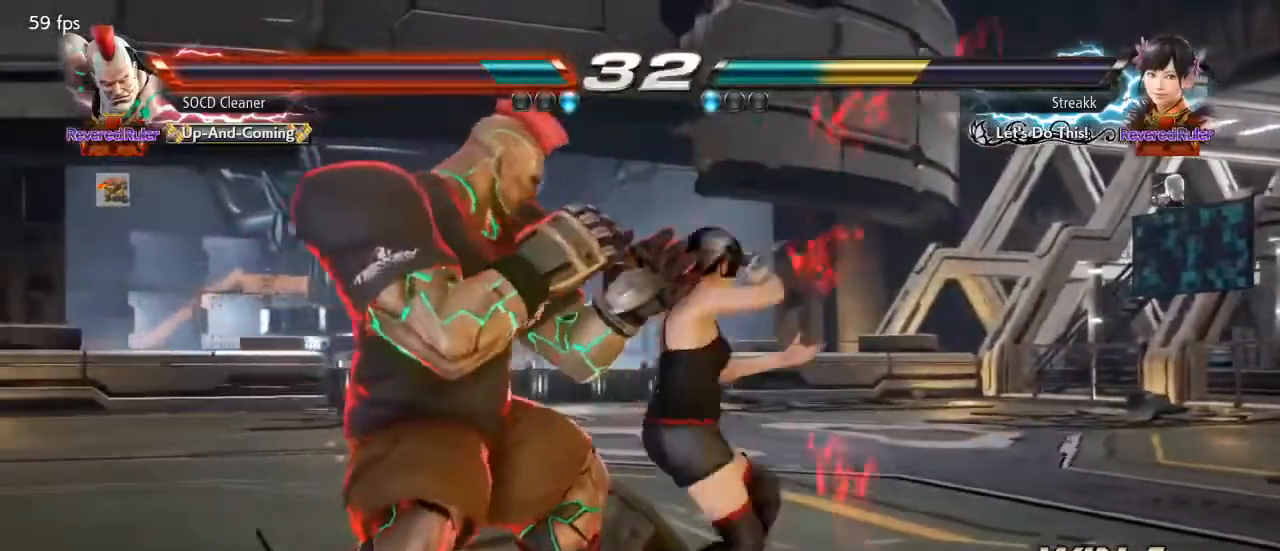
{"buttons": [], "events": [[100, "DPAD_LEFT", "up"], [167, "DPAD_LEFT", "down"], [500, "DPAD_LEFT", "up"]]}
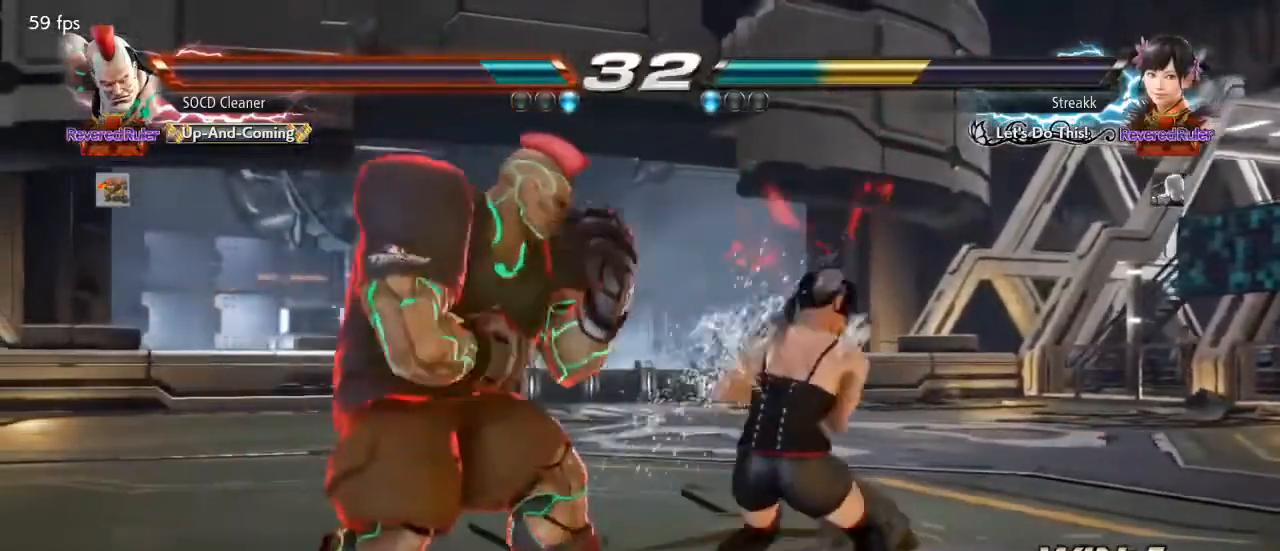
{"buttons": ["DPAD_LEFT"], "events": [[100, "DPAD_LEFT", "down"], [167, "DPAD_LEFT", "up"], [200, "DPAD_LEFT", "down"], [467, "DPAD_DOWN", "down"], [500, "DPAD_DOWN", "up"]]}
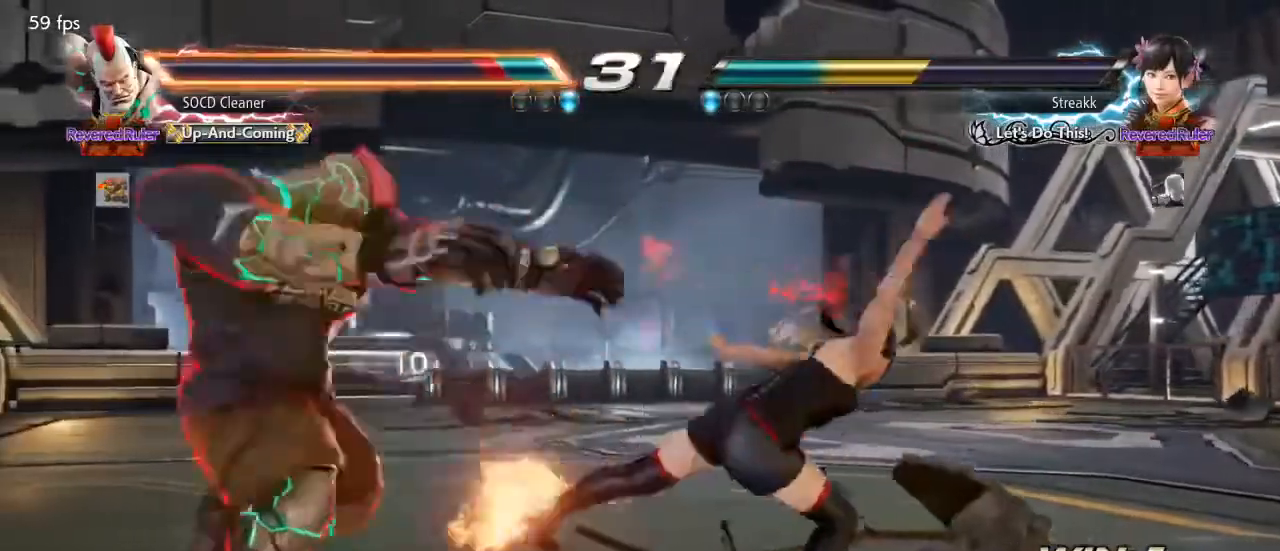
{"buttons": ["DPAD_LEFT"], "events": []}
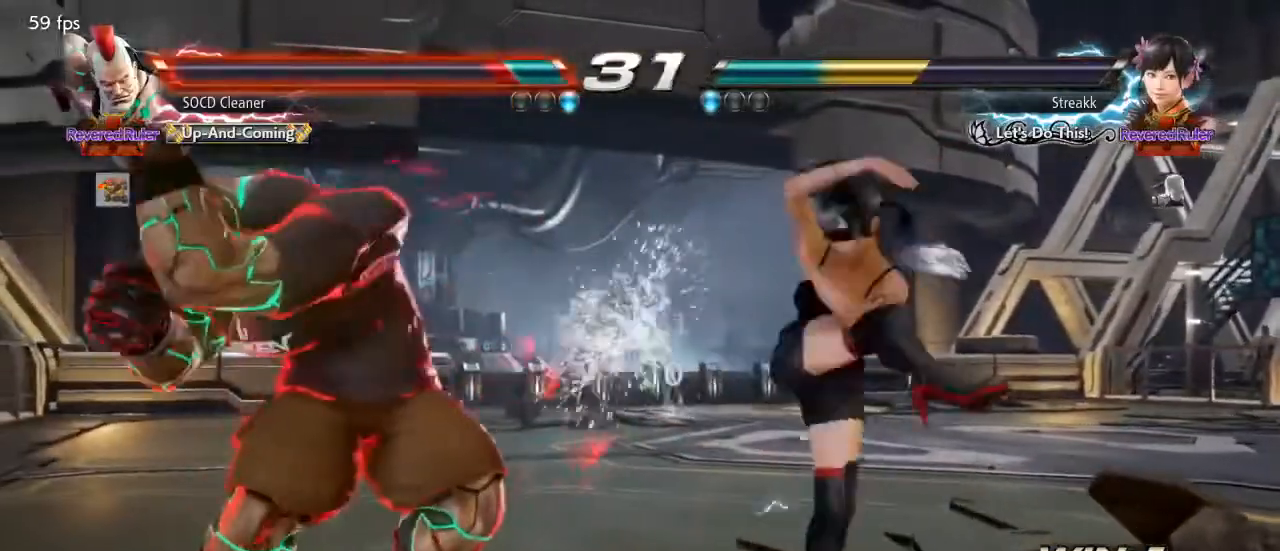
{"buttons": ["DPAD_LEFT"], "events": [[100, "DPAD_LEFT", "up"], [233, "DPAD_DOWN", "down"], [233, "TRIANGLE", "down"], [300, "DPAD_RIGHT", "down"], [333, "DPAD_DOWN", "up"], [333, "TRIANGLE", "up"], [367, "DPAD_RIGHT", "up"], [400, "DPAD_LEFT", "down"]]}
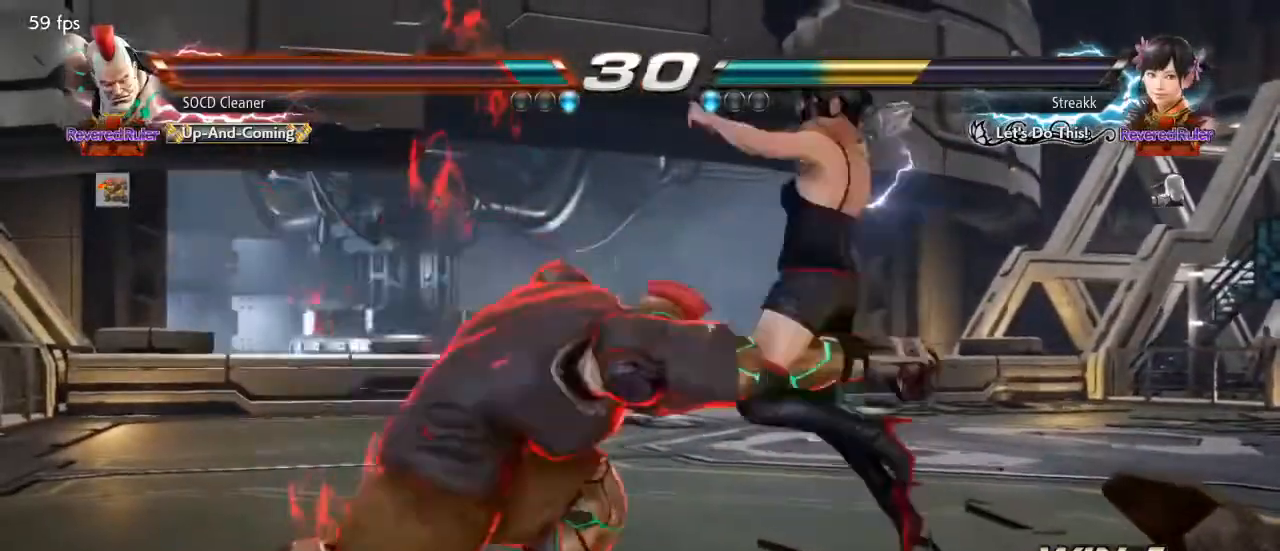
{"buttons": [], "events": [[233, "DPAD_LEFT", "up"]]}
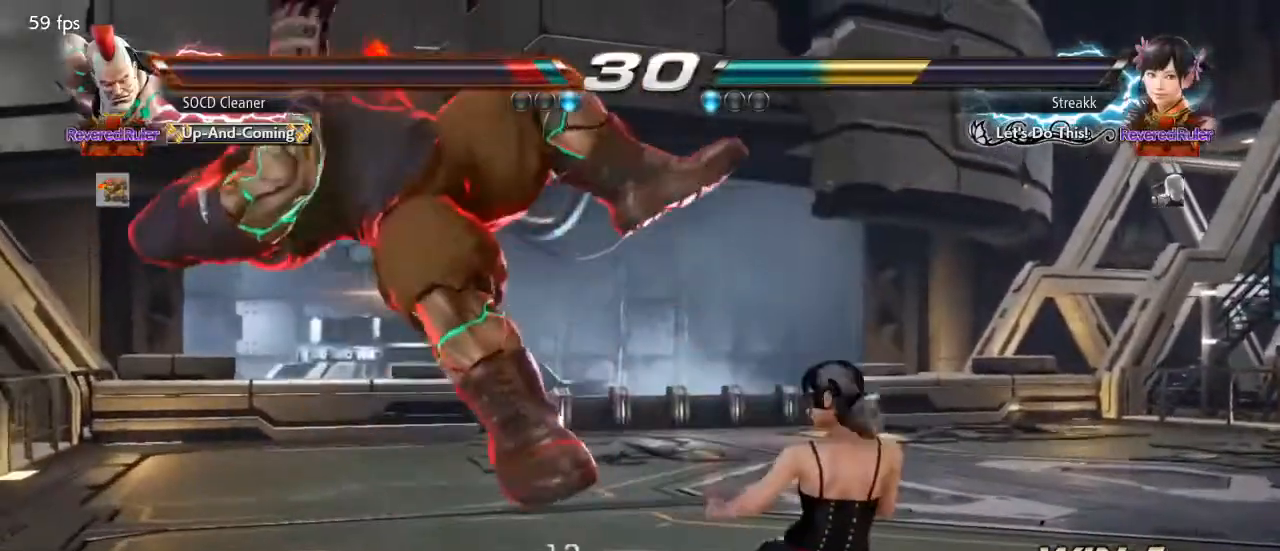
{"buttons": [], "events": [[133, "TRIANGLE", "down"], [167, "SQUARE", "down"], [367, "SQUARE", "up"], [367, "TRIANGLE", "up"]]}
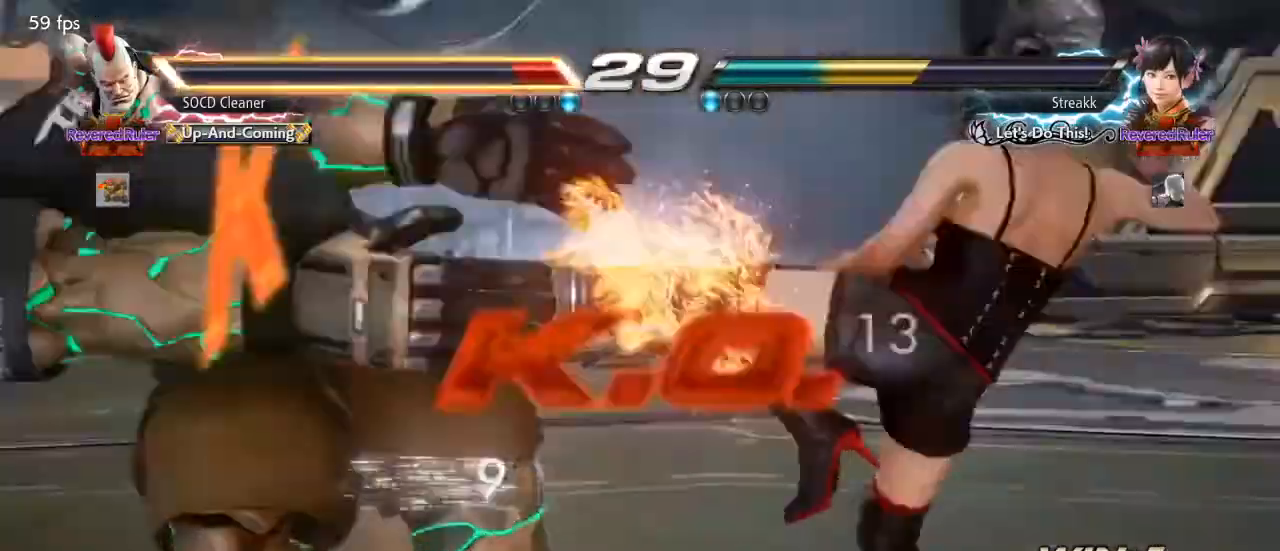
{"buttons": [], "events": []}
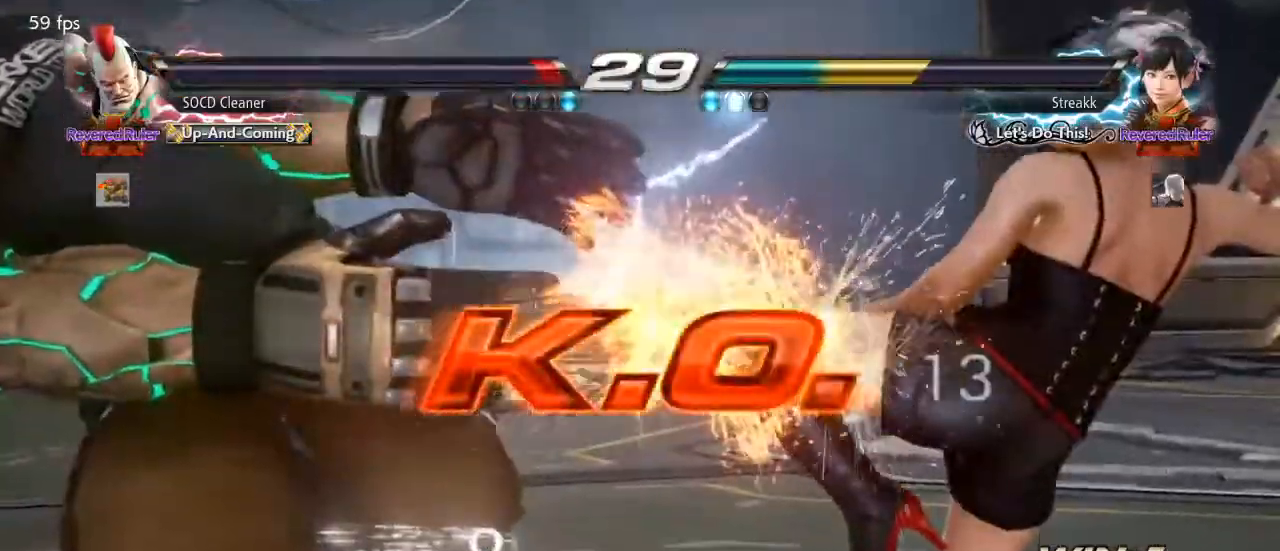
{"buttons": [], "events": []}
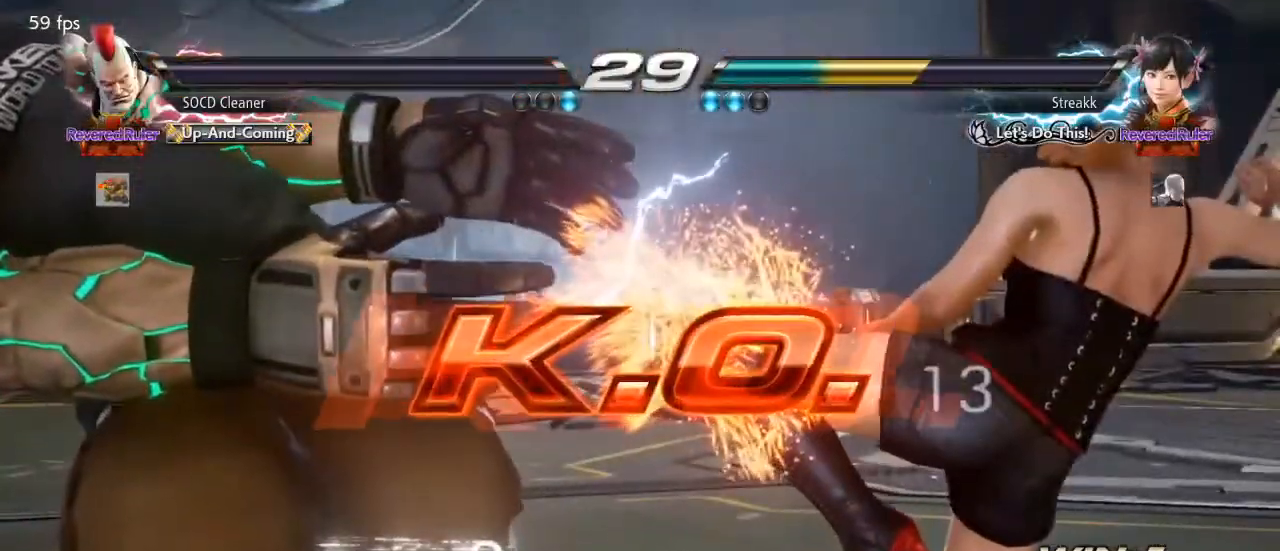
{"buttons": [], "events": []}
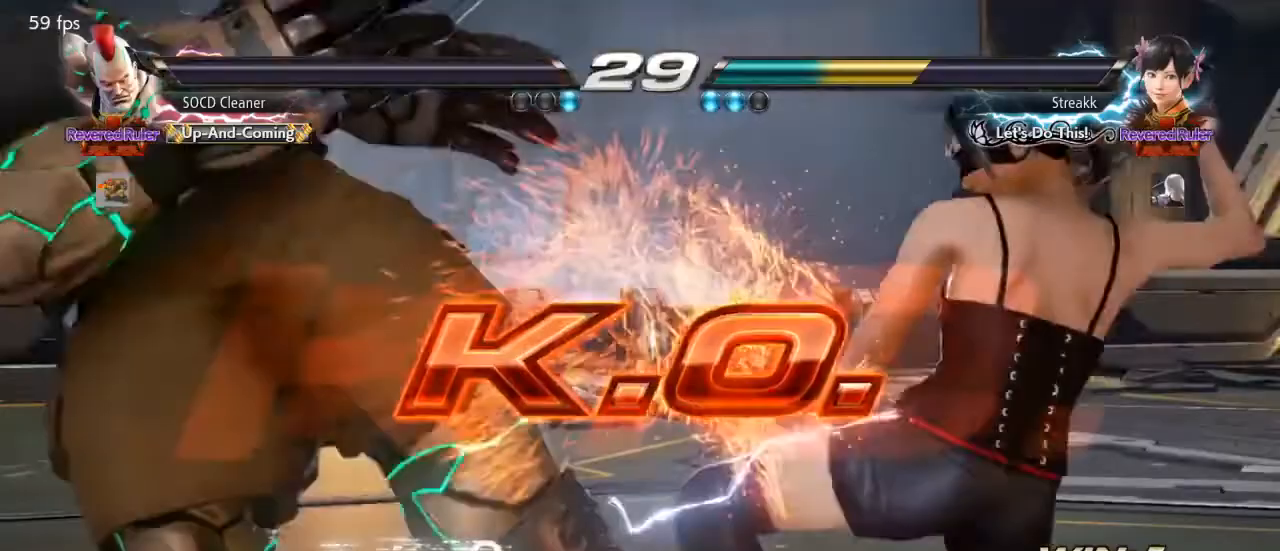
{"buttons": [], "events": []}
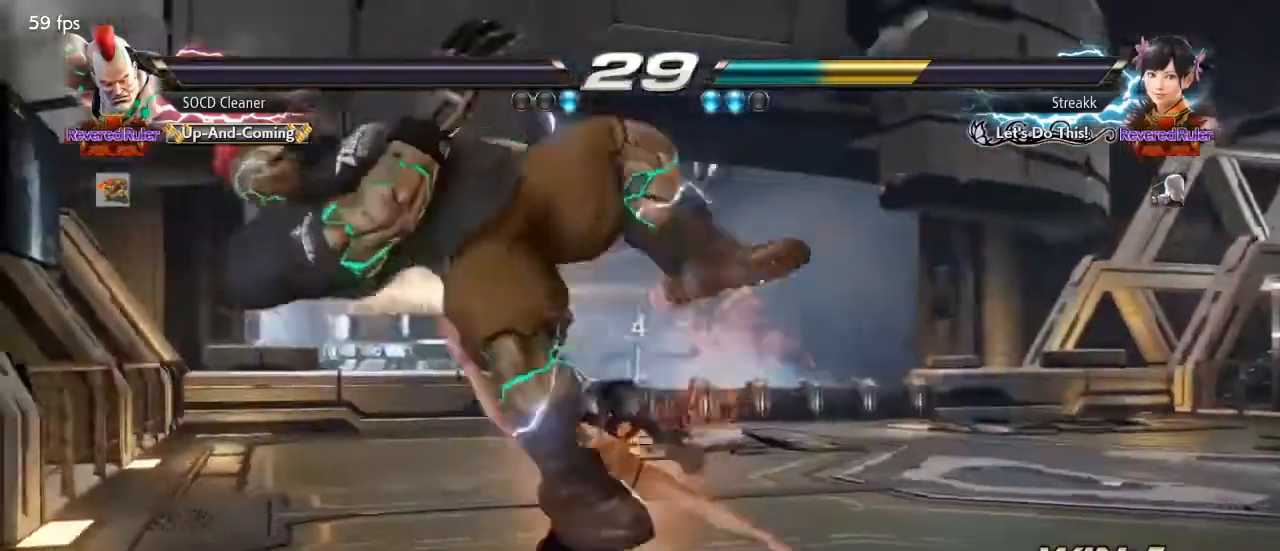
{"buttons": [], "events": []}
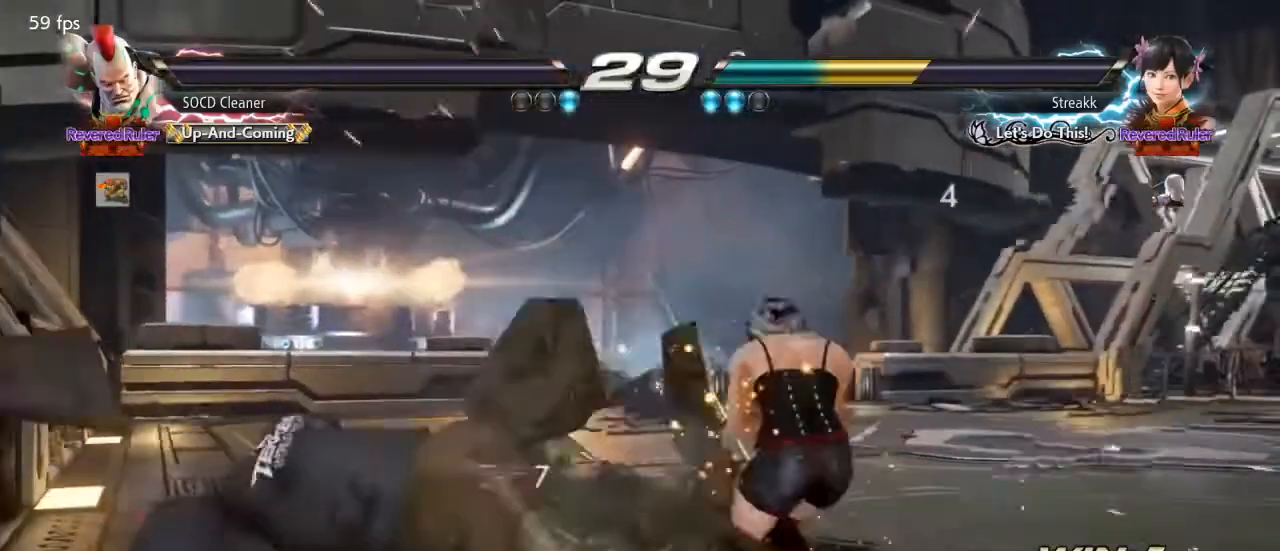
{"buttons": [], "events": [[333, "CROSS", "down"], [400, "CROSS", "up"]]}
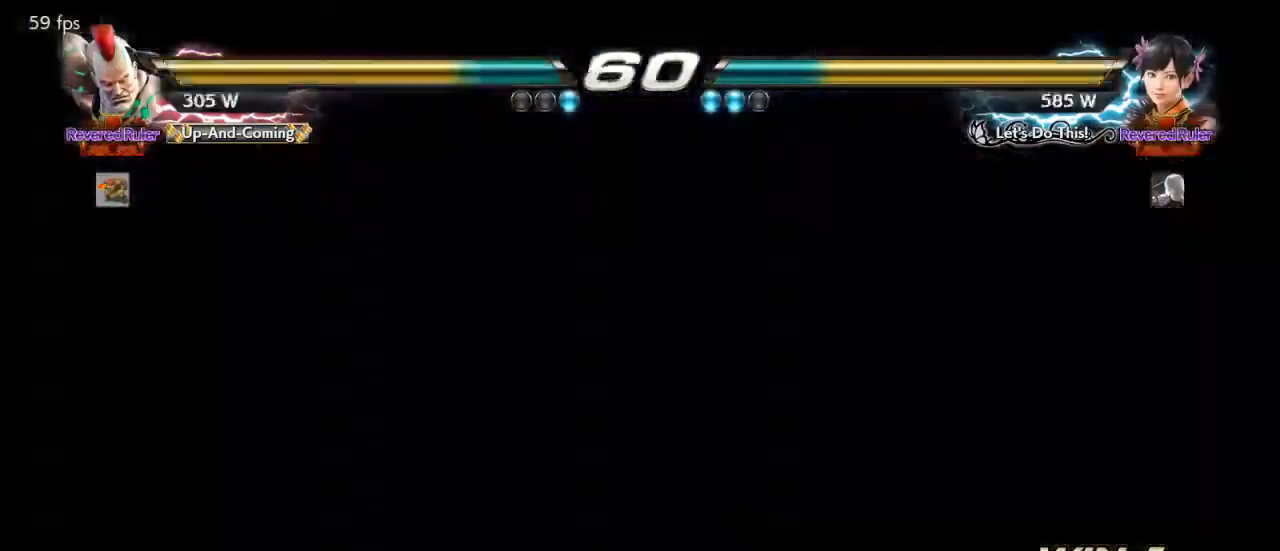
{"buttons": ["CROSS"], "events": [[33, "CROSS", "down"], [100, "CROSS", "up"], [167, "CROSS", "down"], [267, "CROSS", "up"], [333, "CROSS", "down"], [433, "CROSS", "up"], [467, "CROSS", "down"]]}
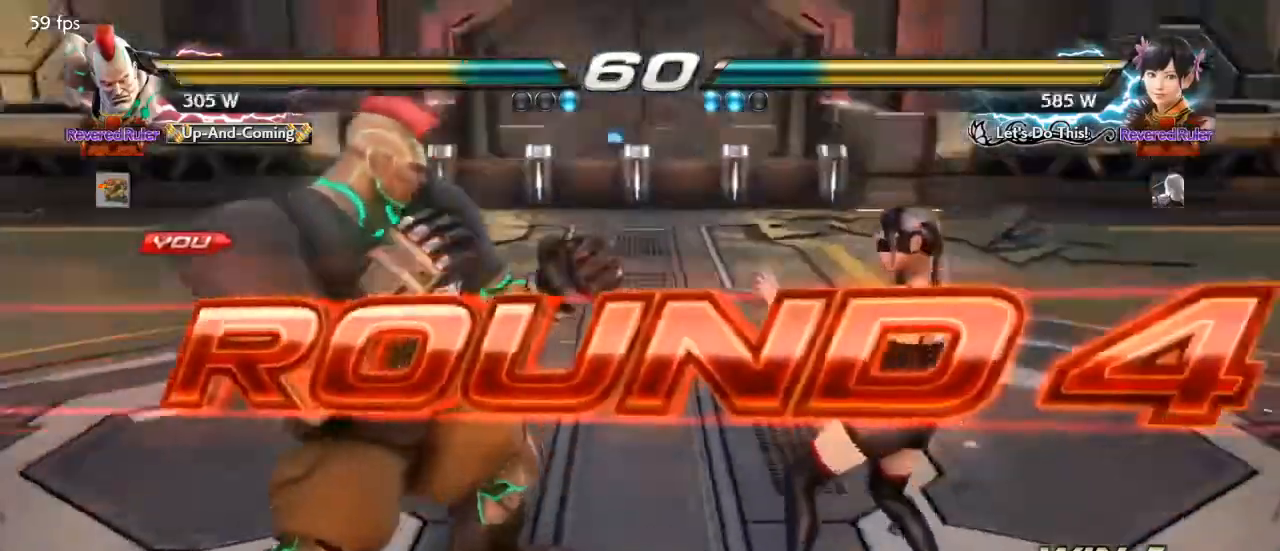
{"buttons": [], "events": [[100, "CROSS", "up"], [267, "SQUARE", "down"], [267, "TRIANGLE", "down"], [467, "TRIANGLE", "up"], [500, "SQUARE", "up"]]}
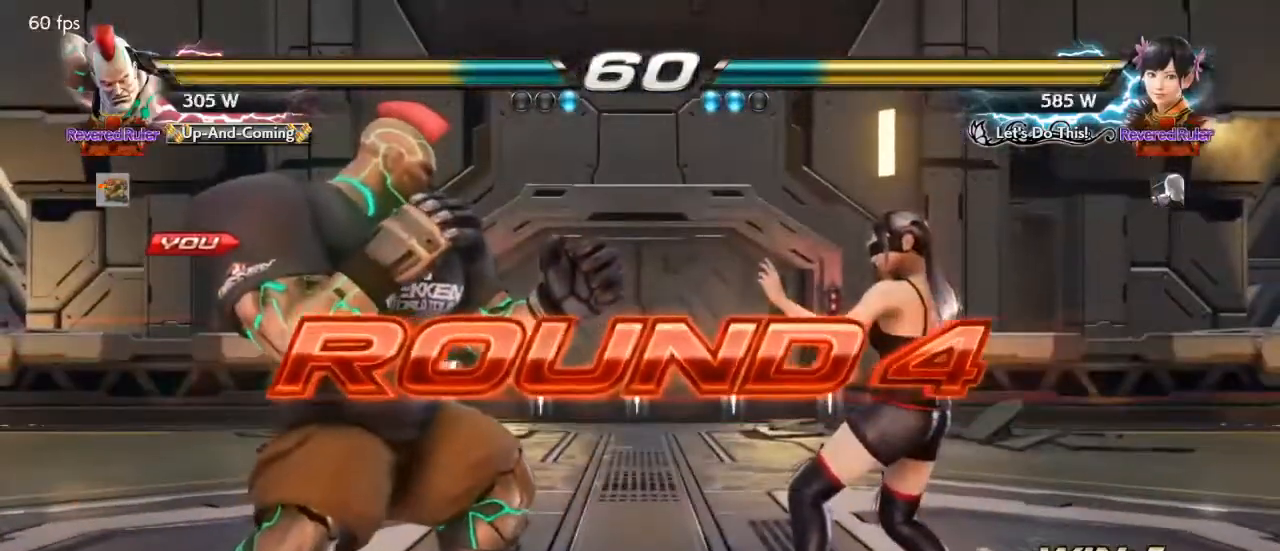
{"buttons": ["SQUARE"], "events": [[200, "SQUARE", "down"]]}
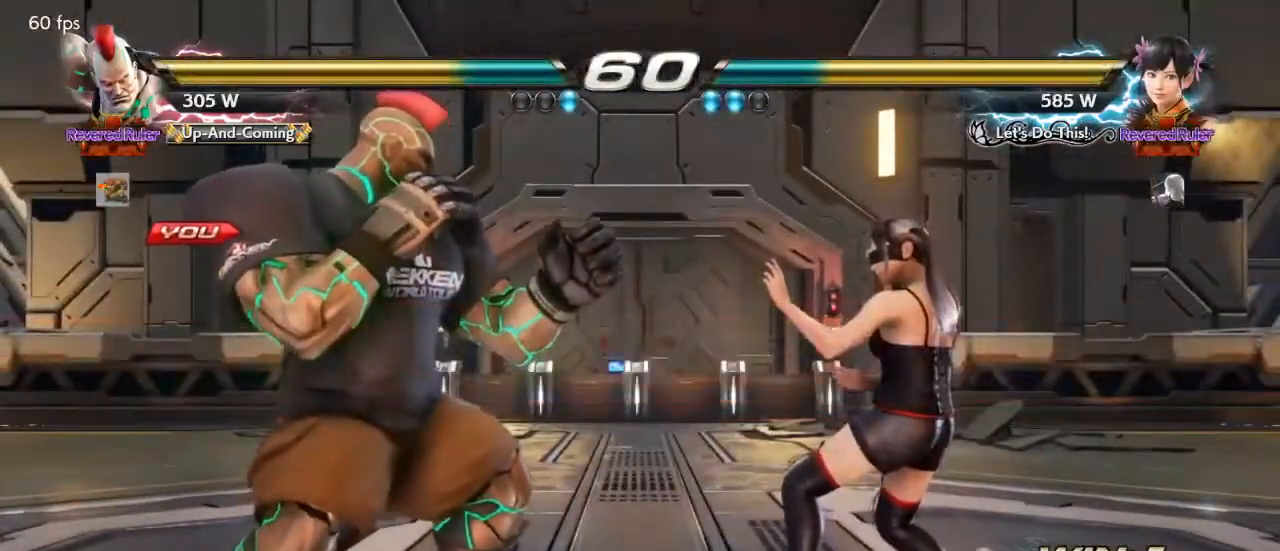
{"buttons": [], "events": [[133, "SQUARE", "up"]]}
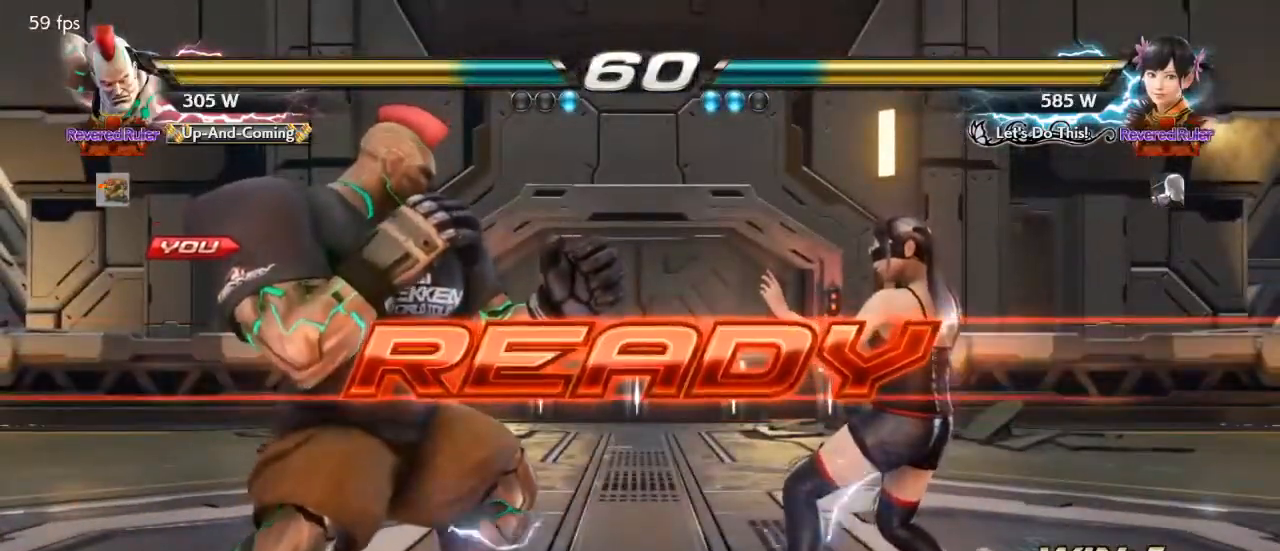
{"buttons": [], "events": []}
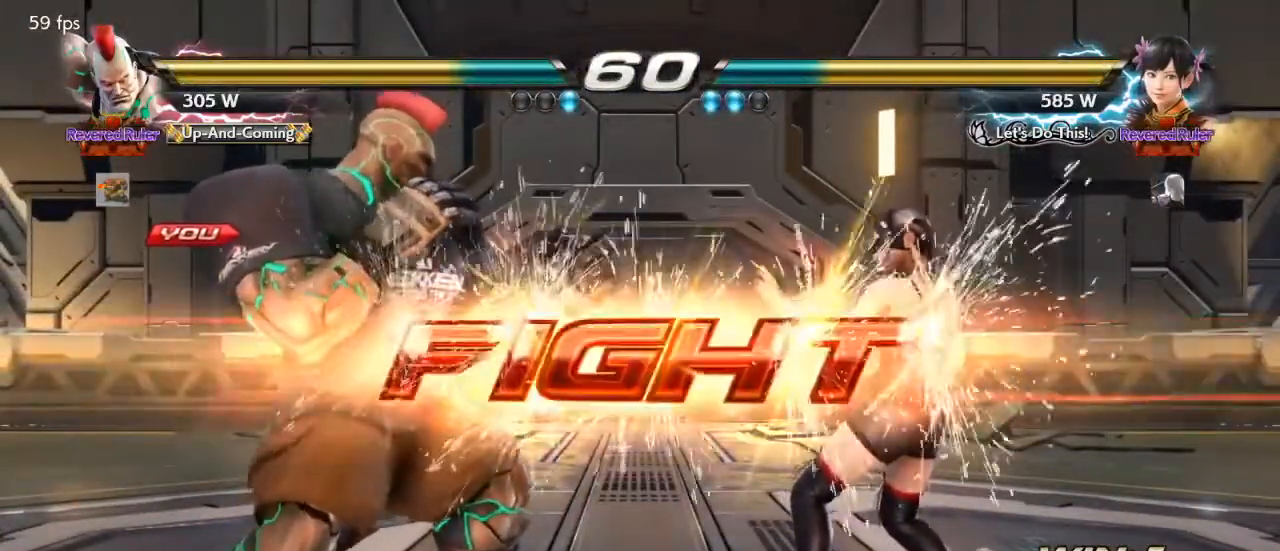
{"buttons": [], "events": [[67, "DPAD_LEFT", "down"], [133, "DPAD_DOWN", "down"], [167, "DPAD_DOWN", "up"], [233, "DPAD_LEFT", "up"], [300, "DPAD_LEFT", "down"], [433, "DPAD_DOWN", "down"], [467, "DPAD_DOWN", "up"], [500, "DPAD_LEFT", "up"]]}
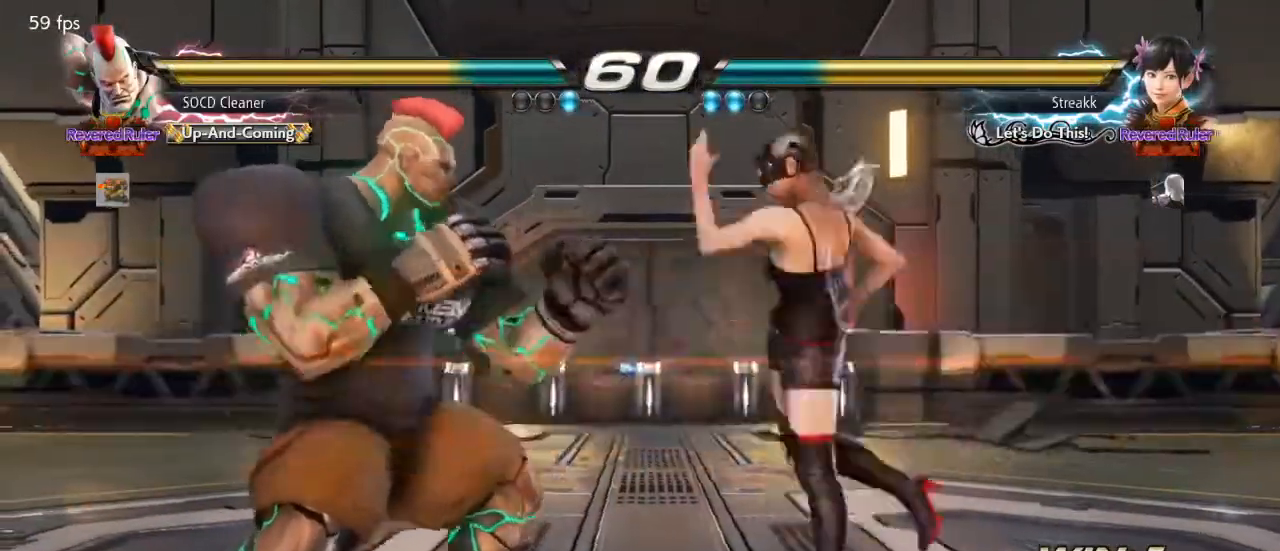
{"buttons": ["DPAD_LEFT"], "events": [[67, "DPAD_LEFT", "down"], [333, "DPAD_LEFT", "up"], [467, "DPAD_LEFT", "down"]]}
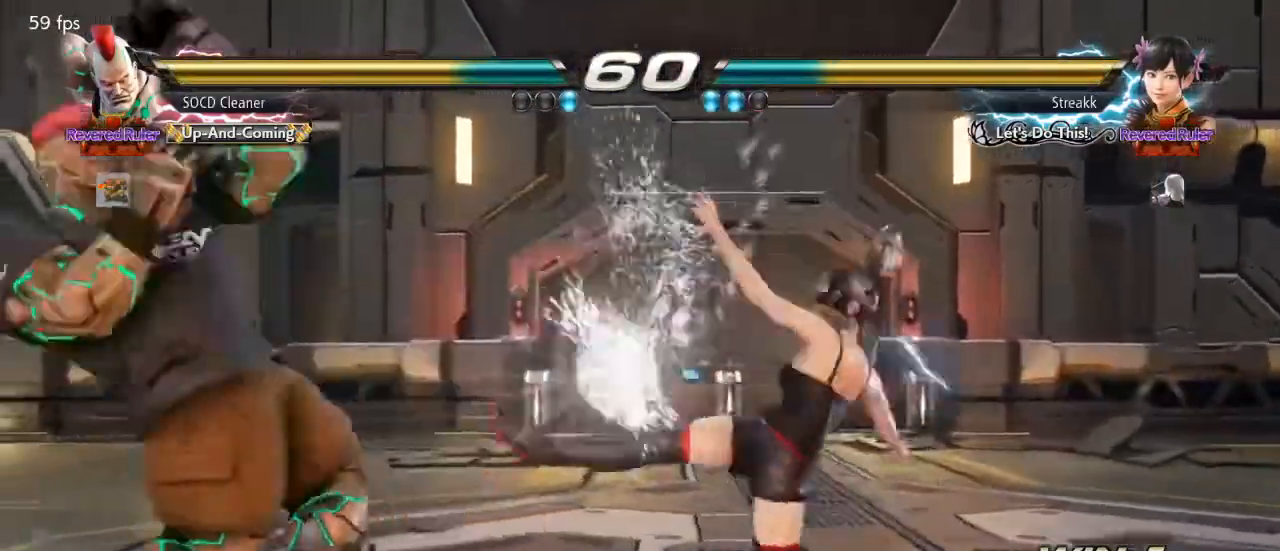
{"buttons": ["DPAD_LEFT"], "events": [[67, "DPAD_LEFT", "up"], [133, "DPAD_LEFT", "down"], [233, "DPAD_LEFT", "up"], [300, "DPAD_LEFT", "down"], [333, "DPAD_DOWN", "down"], [367, "DPAD_DOWN", "up"], [400, "DPAD_LEFT", "up"], [467, "DPAD_LEFT", "down"]]}
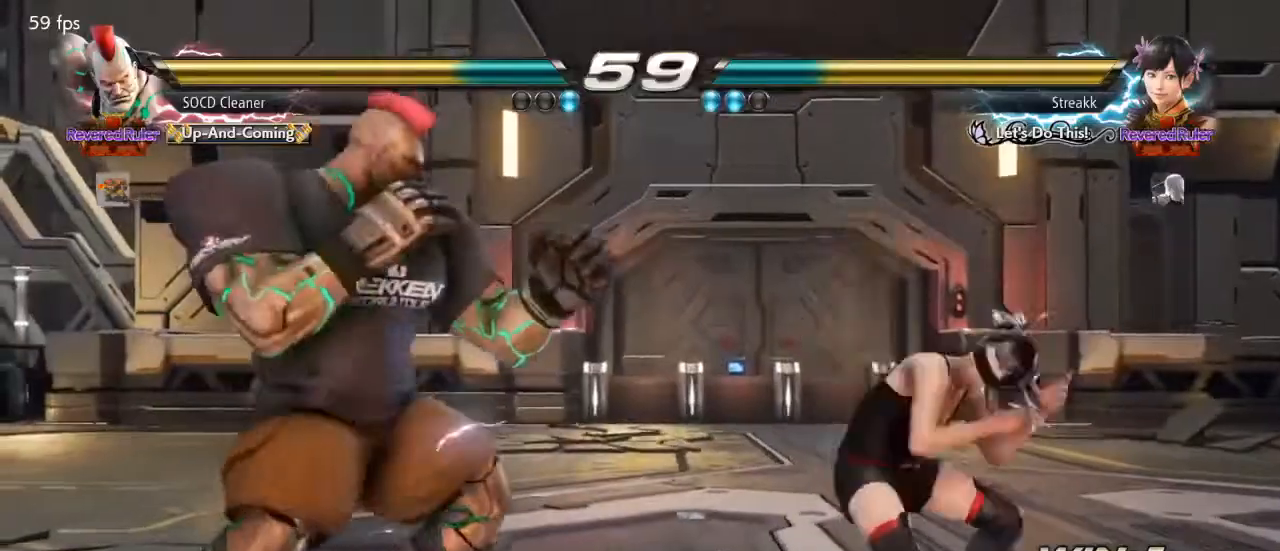
{"buttons": ["TRIANGLE"], "events": [[167, "DPAD_DOWN", "down"], [200, "DPAD_DOWN", "up"], [233, "DPAD_LEFT", "up"], [267, "DPAD_LEFT", "down"], [467, "DPAD_LEFT", "up"], [500, "TRIANGLE", "down"]]}
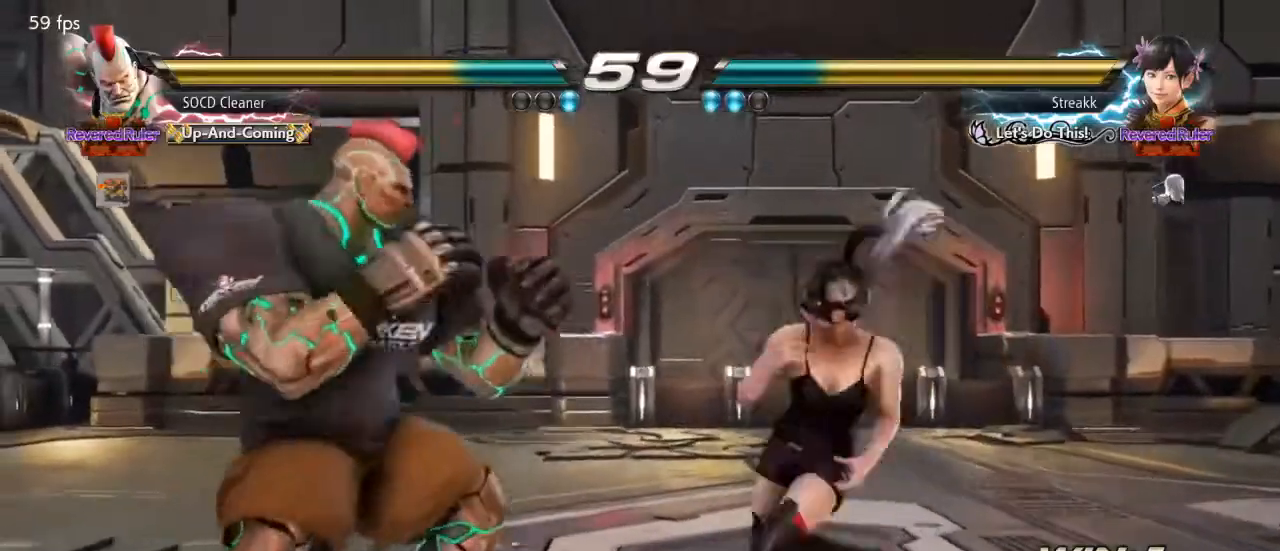
{"buttons": [], "events": [[133, "TRIANGLE", "up"], [167, "SQUARE", "down"], [267, "SQUARE", "up"]]}
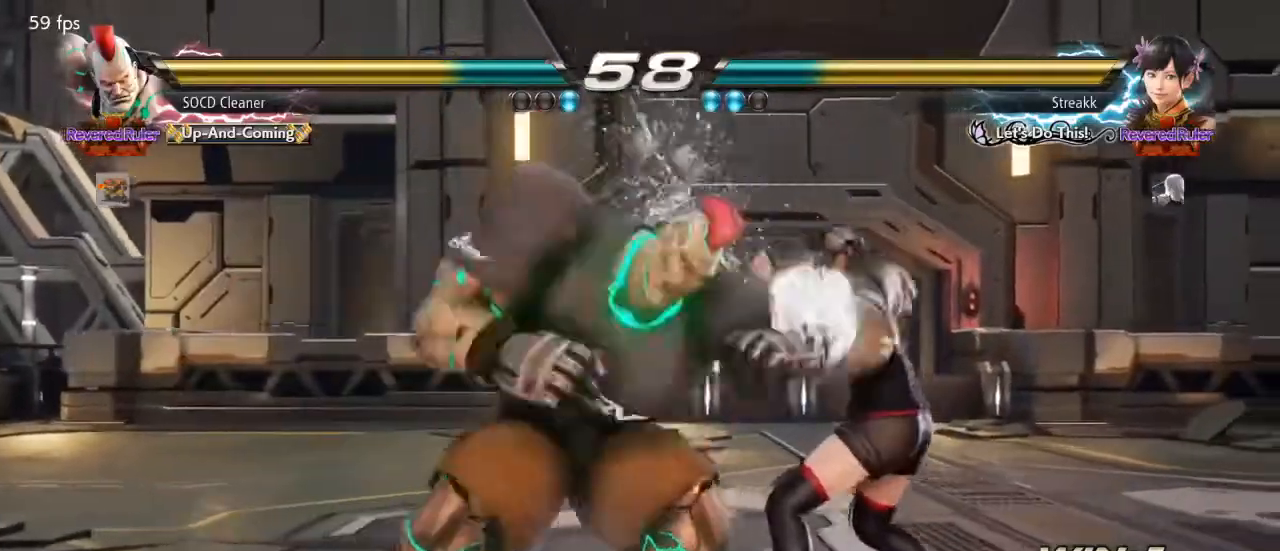
{"buttons": ["DPAD_LEFT"], "events": [[267, "DPAD_LEFT", "down"], [333, "DPAD_DOWN", "down"], [367, "DPAD_DOWN", "up"], [400, "DPAD_LEFT", "up"], [467, "DPAD_LEFT", "down"]]}
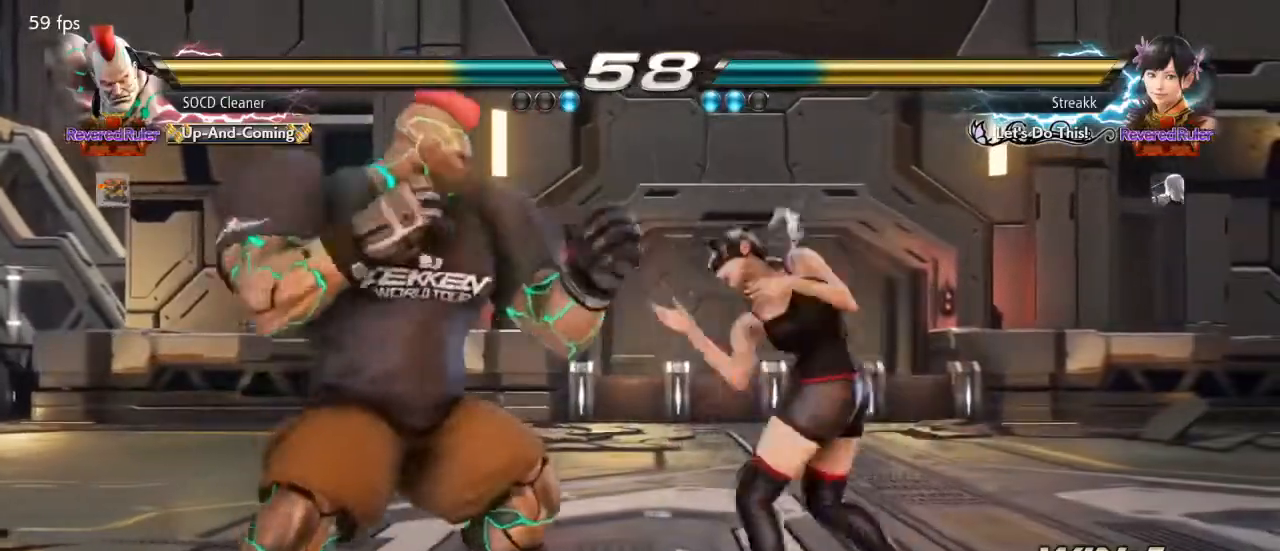
{"buttons": ["DPAD_LEFT"], "events": [[100, "DPAD_DOWN", "down"], [133, "DPAD_DOWN", "up"], [200, "DPAD_LEFT", "up"], [233, "DPAD_LEFT", "down"]]}